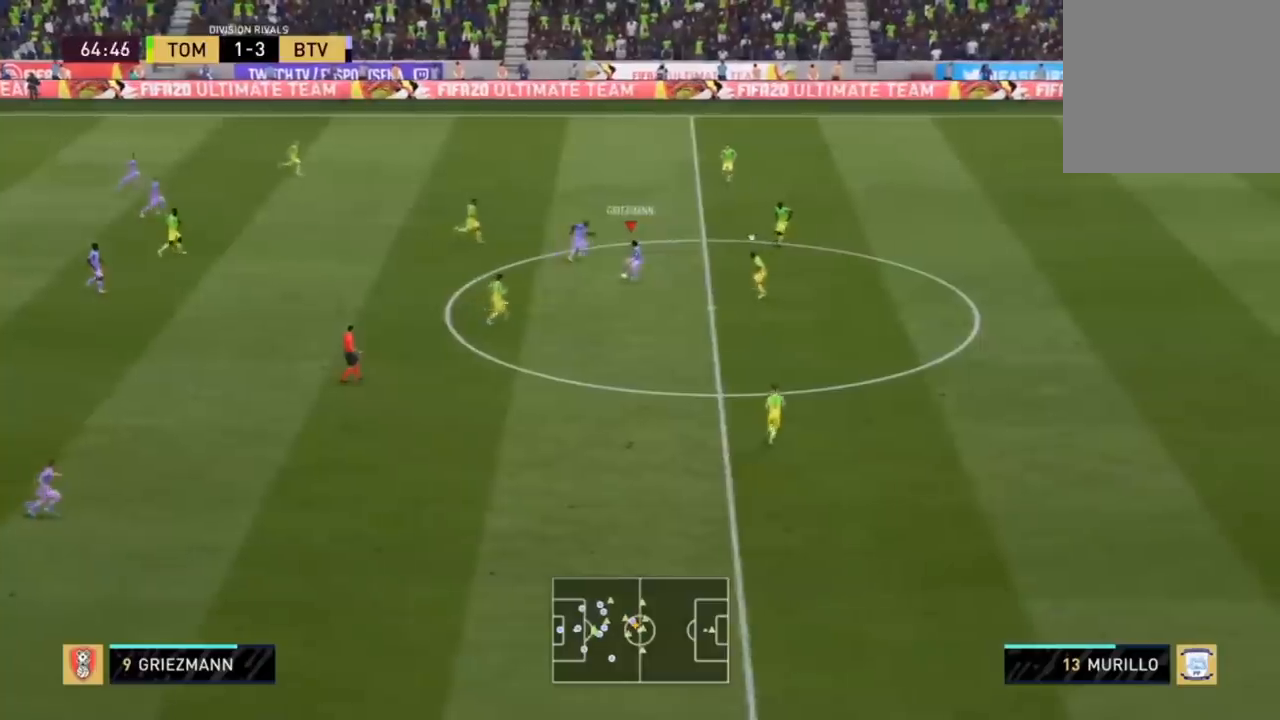
Gameplay with a controller (PlayStation layout); each line is a JSON object with the inputs held at the frame after it. "events" lists button and stick changes between this image and that frame as [ms after this image, input, new state], when the widget could be followed in between.
{"buttons": [], "left_stick": "up", "right_stick": "center", "events": [[266, "L3", "up"]]}
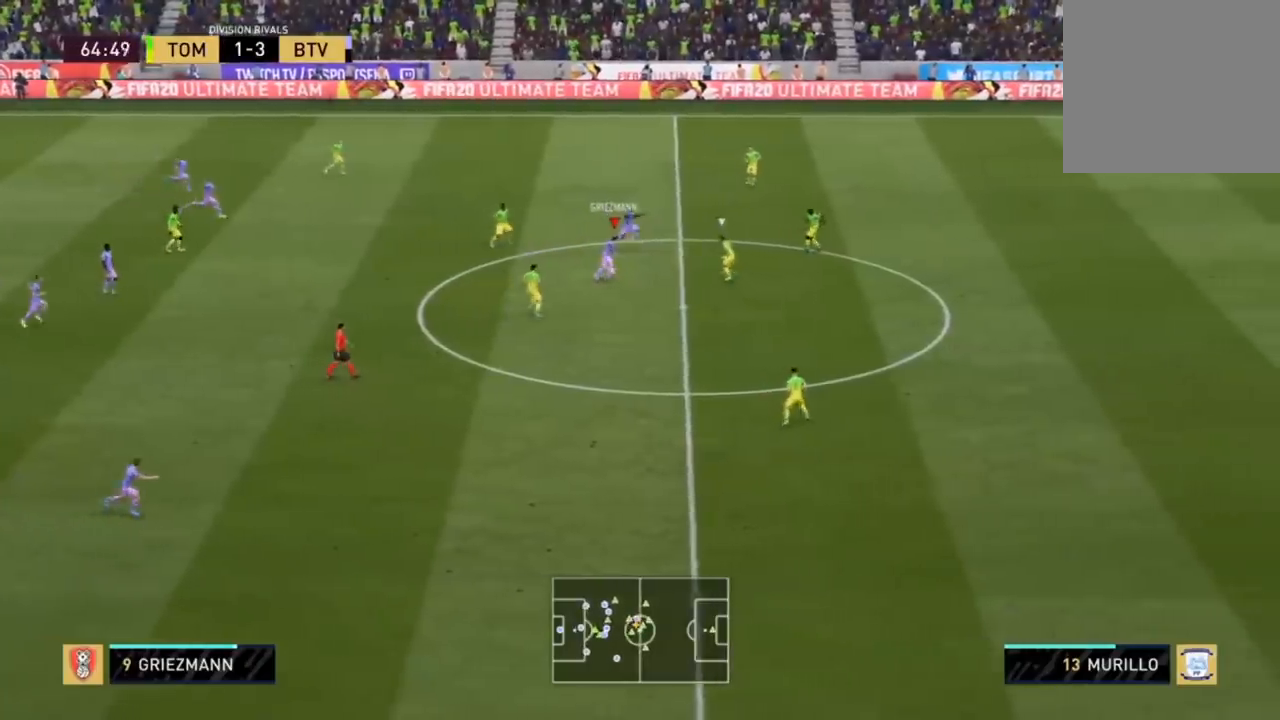
{"buttons": ["L1"], "left_stick": "up-right", "right_stick": "center", "events": [[267, "CROSS", "down"], [334, "left_stick", "up-right"], [367, "L1", "down"], [467, "CROSS", "up"]]}
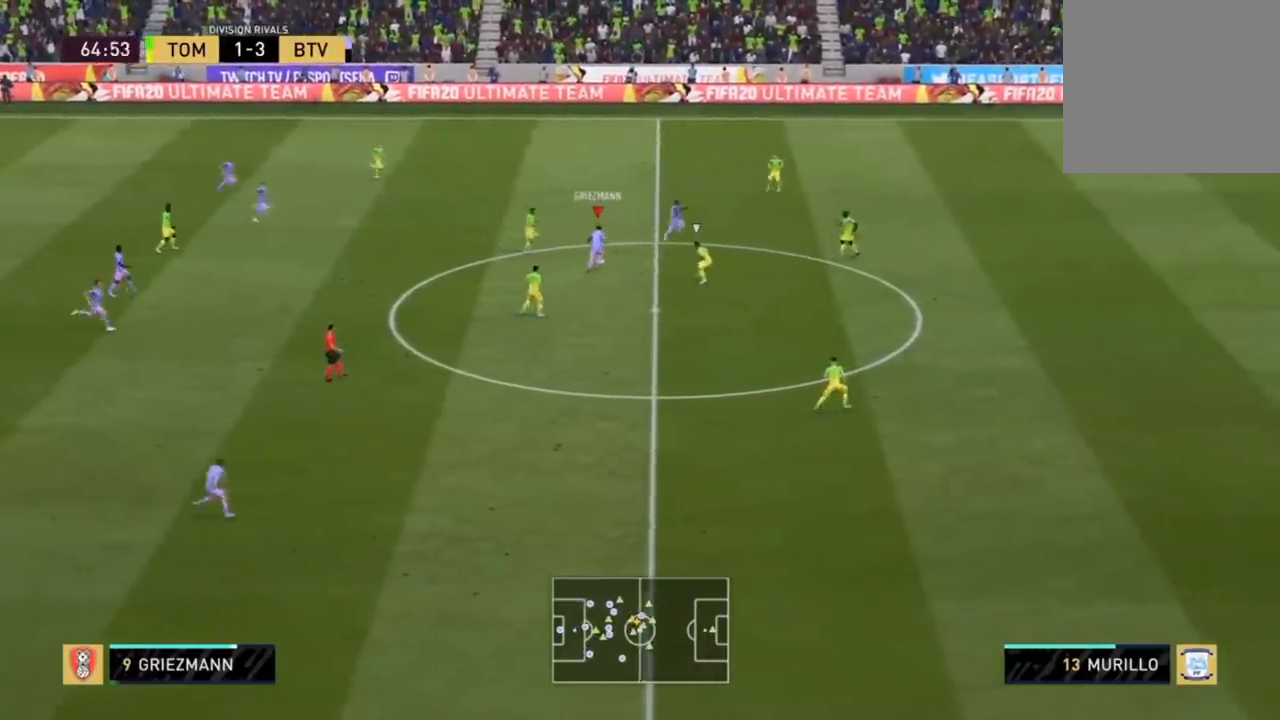
{"buttons": [], "left_stick": "right", "right_stick": "center", "events": [[34, "L1", "up"], [134, "L2", "down"], [167, "left_stick", "right"], [267, "L2", "up"]]}
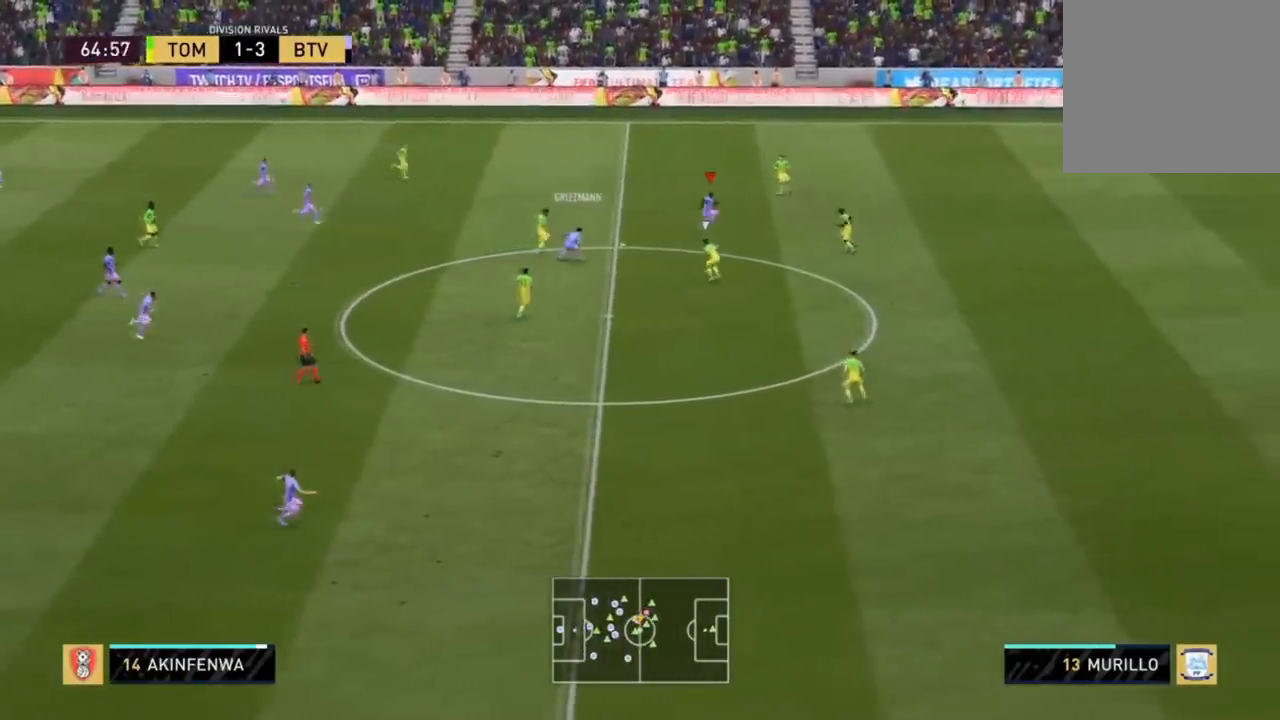
{"buttons": ["L1", "R1", "L3"], "left_stick": "right", "right_stick": "center", "events": [[33, "L1", "down"], [200, "R1", "down"], [467, "L3", "down"]]}
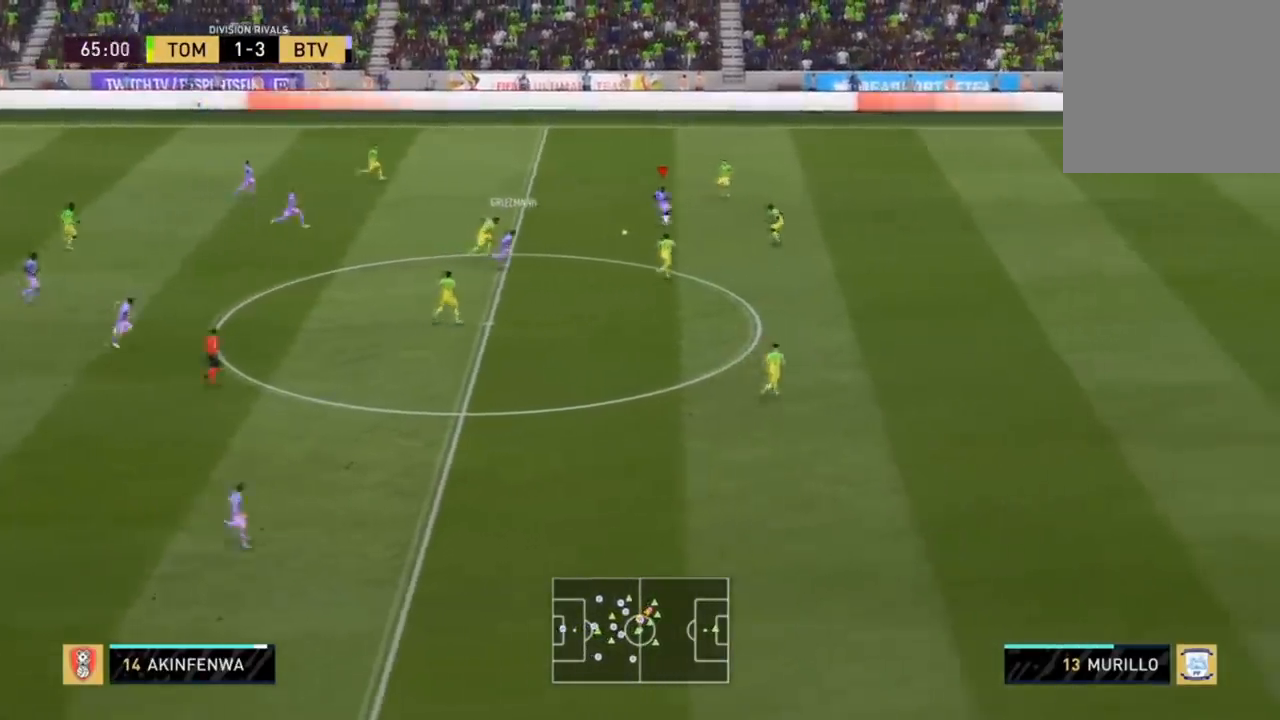
{"buttons": ["L1", "L3"], "left_stick": "right", "right_stick": "down", "events": [[33, "L3", "up"], [33, "left_stick", "down-right"], [200, "L3", "down"], [266, "R1", "up"], [266, "left_stick", "right"], [467, "right_stick", "down"]]}
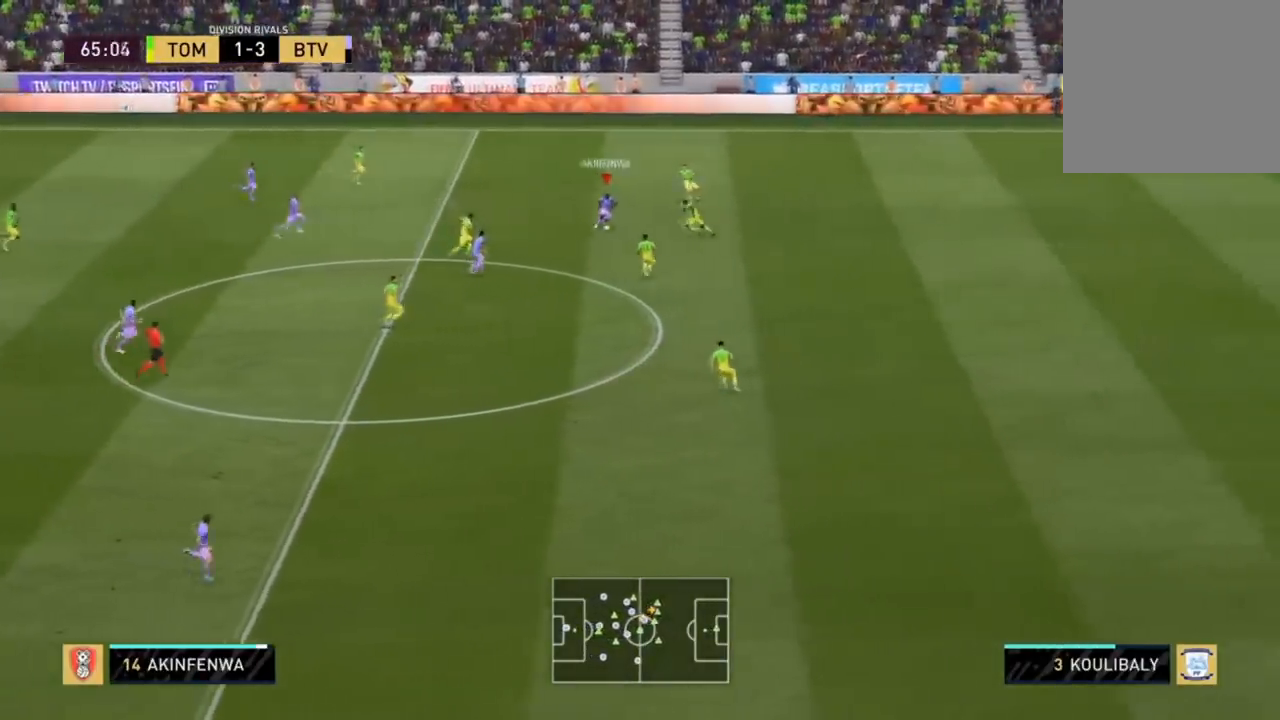
{"buttons": ["L2", "L3"], "left_stick": "up", "right_stick": "center", "events": [[133, "L3", "up"], [133, "left_stick", "up"], [133, "right_stick", "up"], [200, "L1", "up"], [234, "L3", "down"], [267, "right_stick", "center"], [300, "L2", "down"]]}
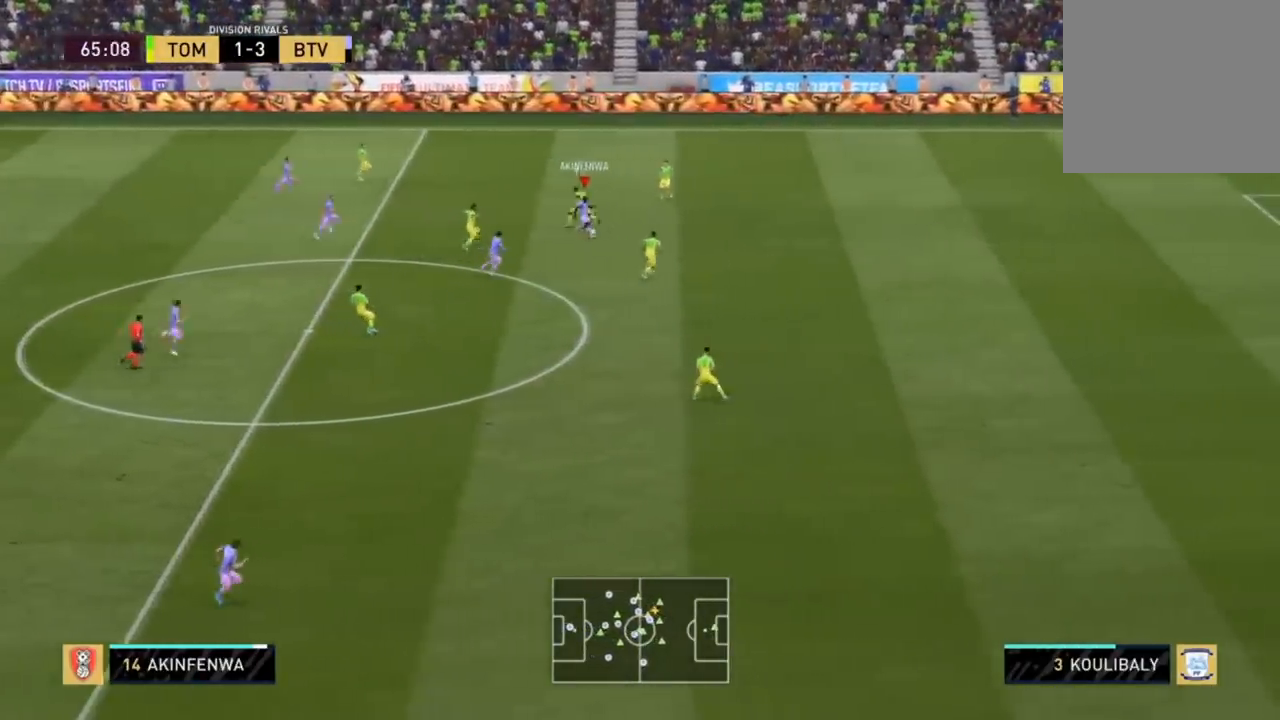
{"buttons": [], "left_stick": "right", "right_stick": "center", "events": [[67, "left_stick", "up-right"], [134, "L3", "up"], [134, "R2", "down"], [167, "L2", "up"], [167, "left_stick", "right"], [468, "R2", "up"]]}
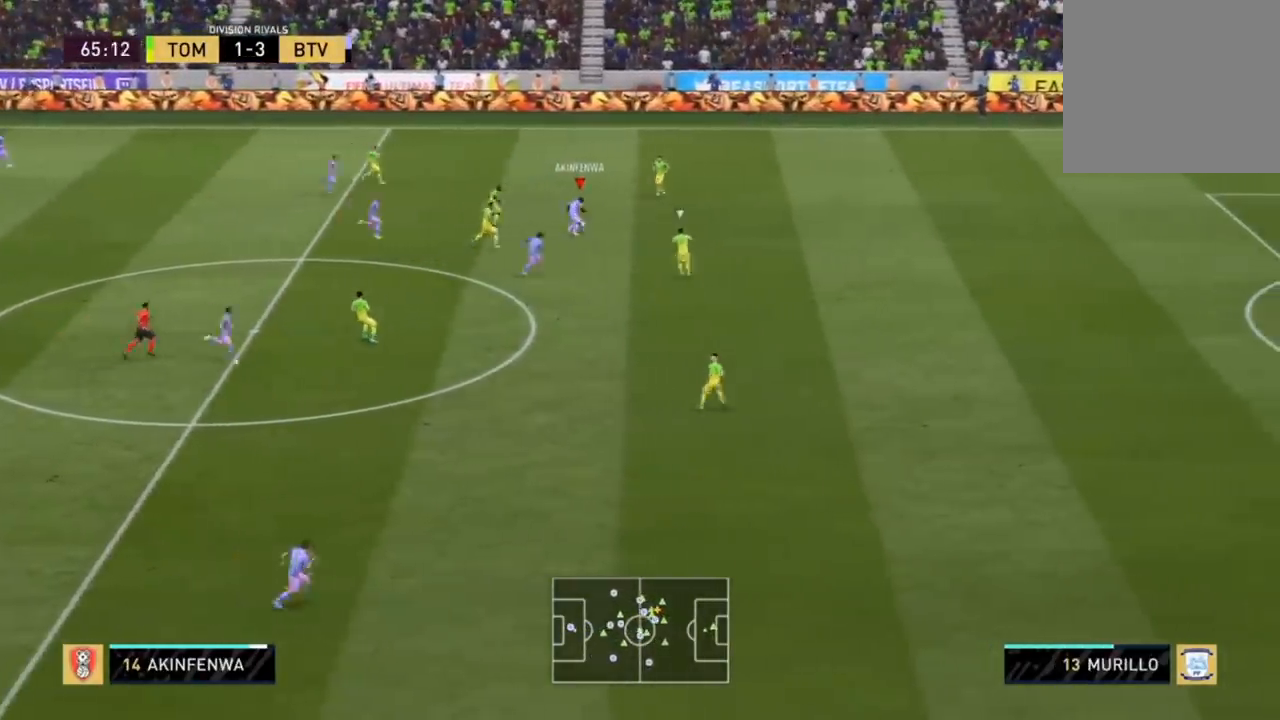
{"buttons": [], "left_stick": "right", "right_stick": "center", "events": [[167, "left_stick", "down-right"], [467, "left_stick", "right"]]}
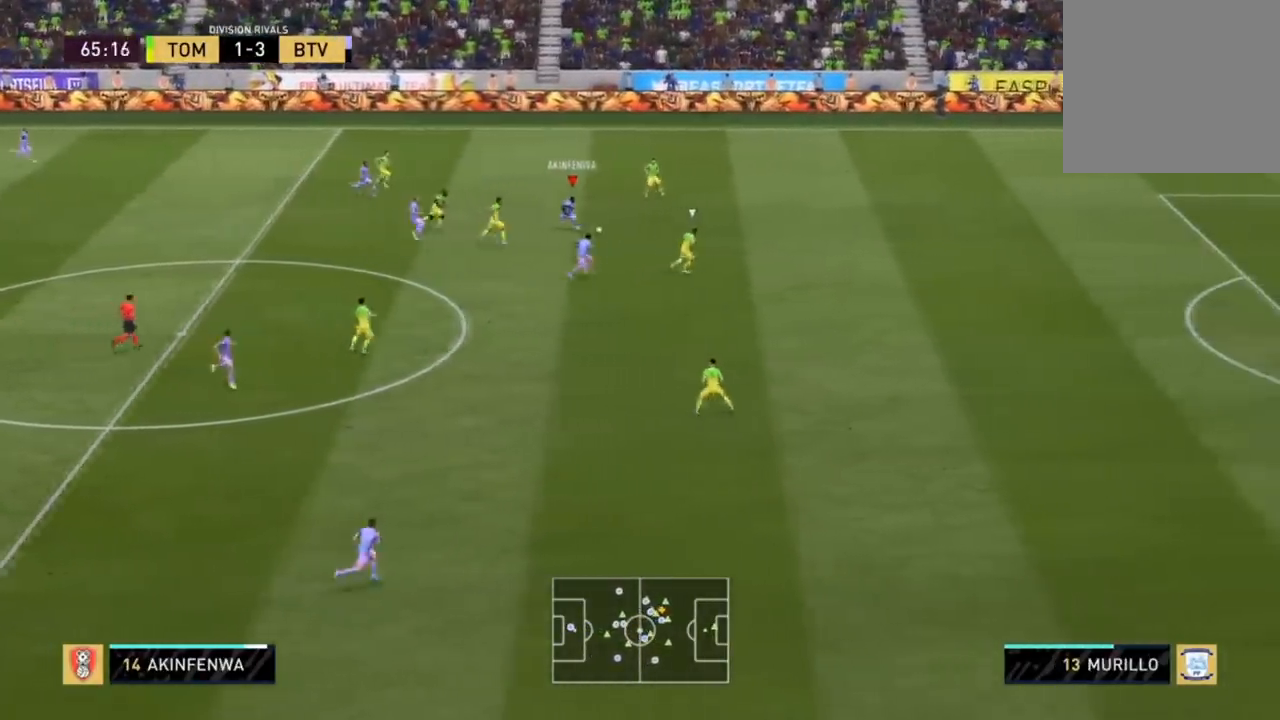
{"buttons": ["TRIANGLE", "R2", "L3"], "left_stick": "down-right", "right_stick": "center", "events": [[100, "L3", "down"], [100, "R2", "down"], [133, "left_stick", "down-right"], [166, "L3", "up"], [200, "R2", "up"], [400, "TRIANGLE", "down"], [433, "R2", "down"], [500, "L3", "down"]]}
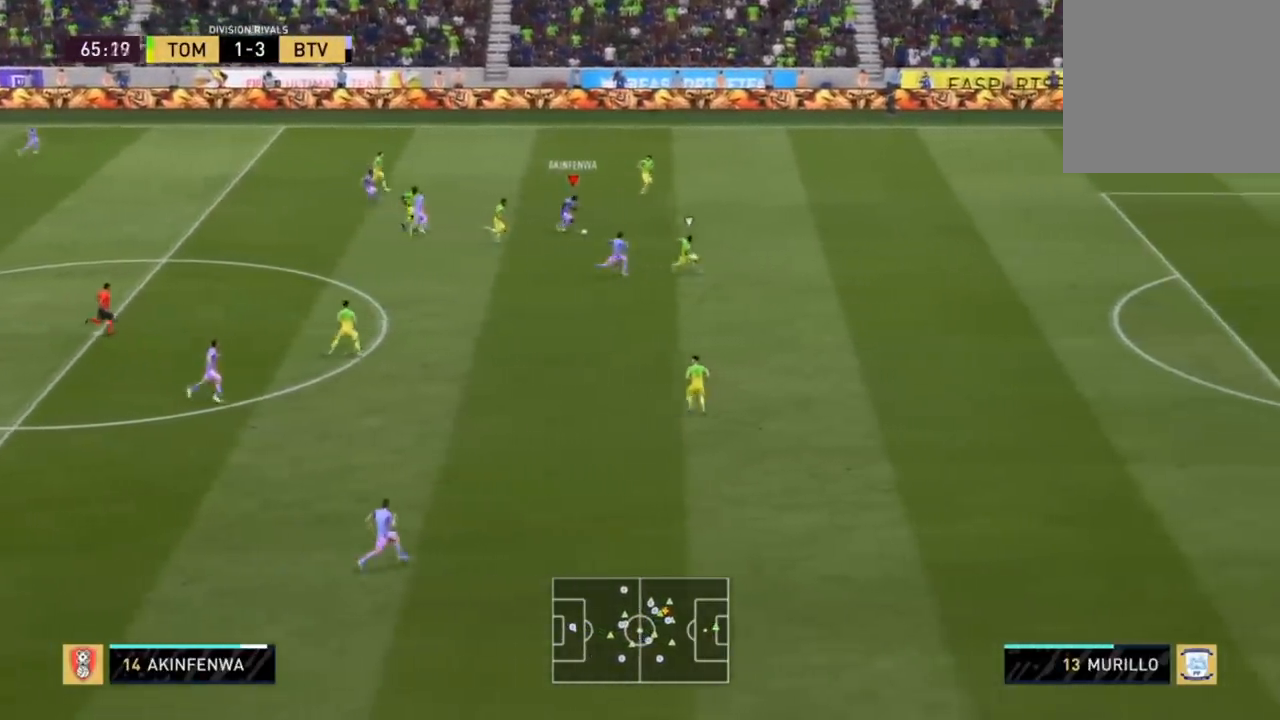
{"buttons": ["R2", "L3"], "left_stick": "down-right", "right_stick": "center", "events": [[133, "TRIANGLE", "up"]]}
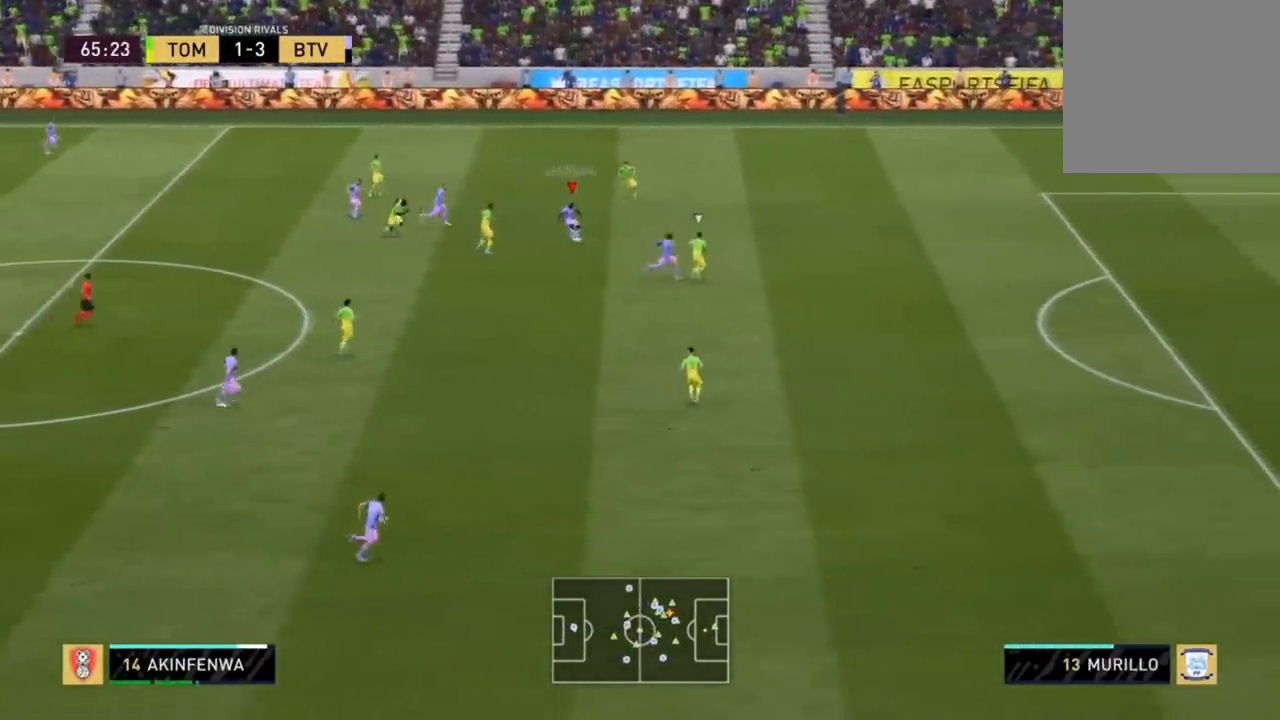
{"buttons": ["R2", "L3"], "left_stick": "right", "right_stick": "center", "events": [[34, "left_stick", "right"]]}
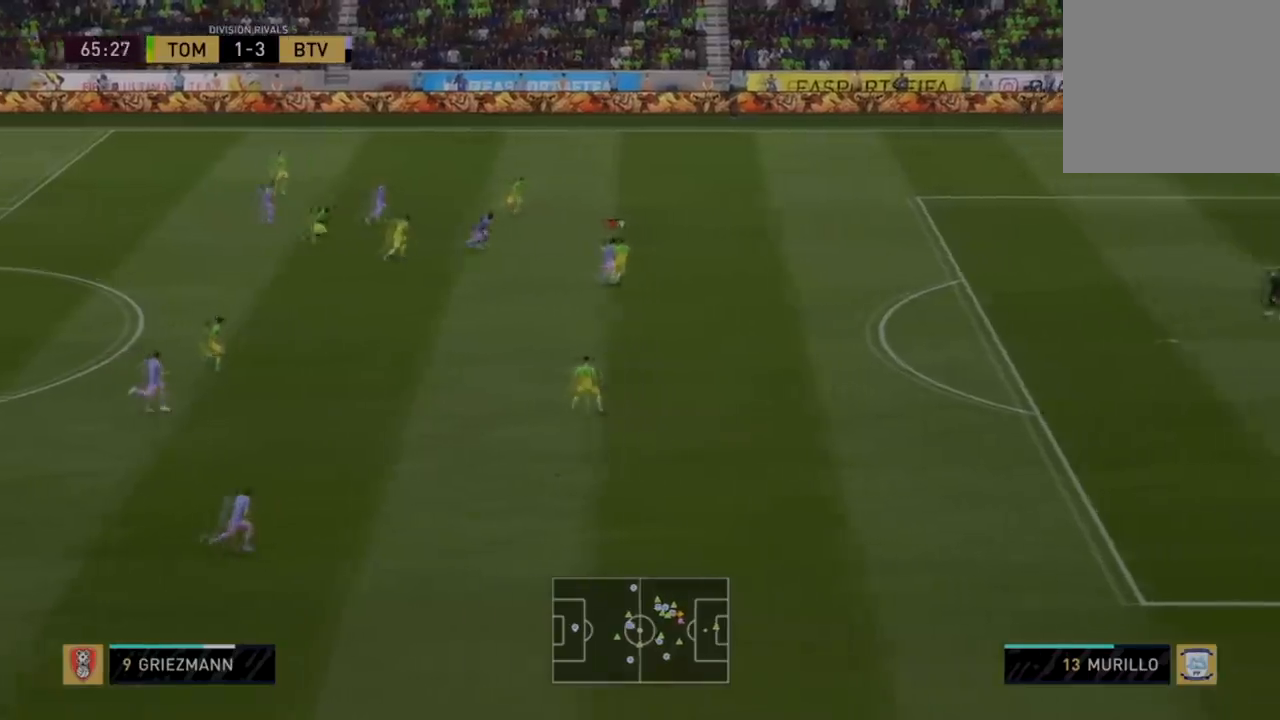
{"buttons": ["L2", "L3"], "left_stick": "up-left", "right_stick": "center"}
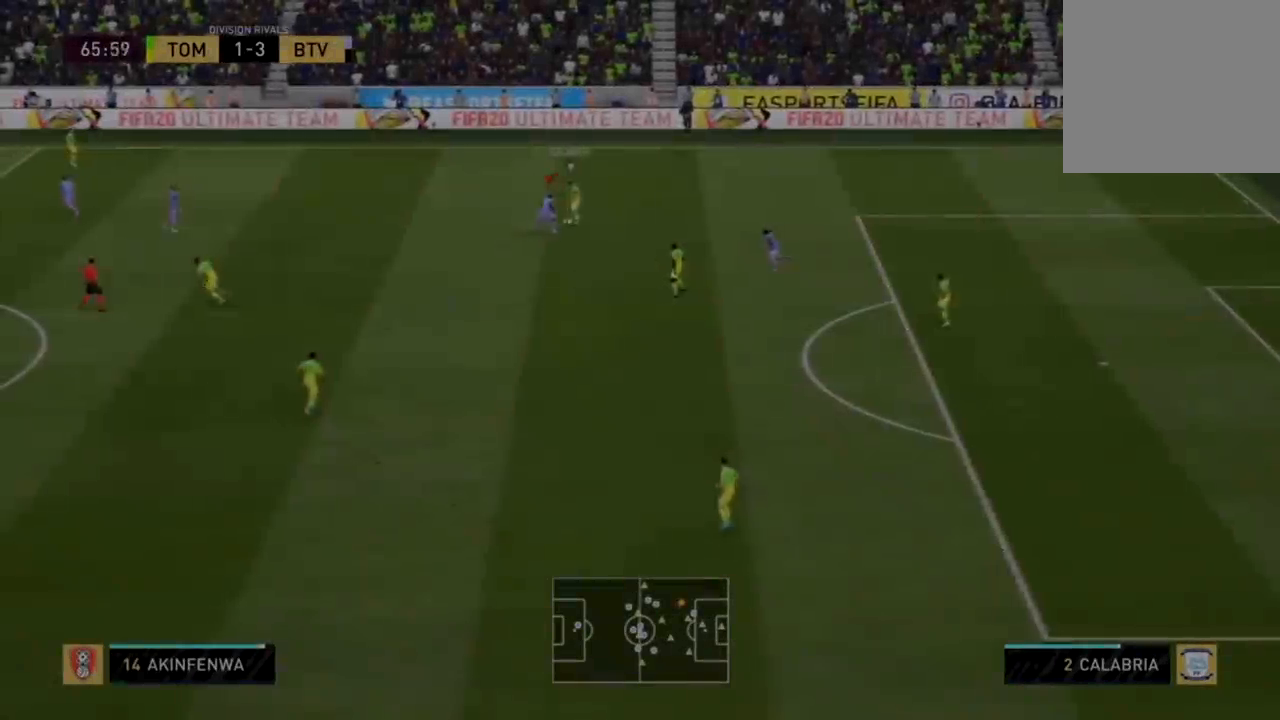
{"buttons": ["R2"], "left_stick": "right", "right_stick": "center", "events": [[66, "R2", "down"], [266, "L2", "up"], [266, "L3", "up"], [333, "left_stick", "up-right"], [433, "left_stick", "right"]]}
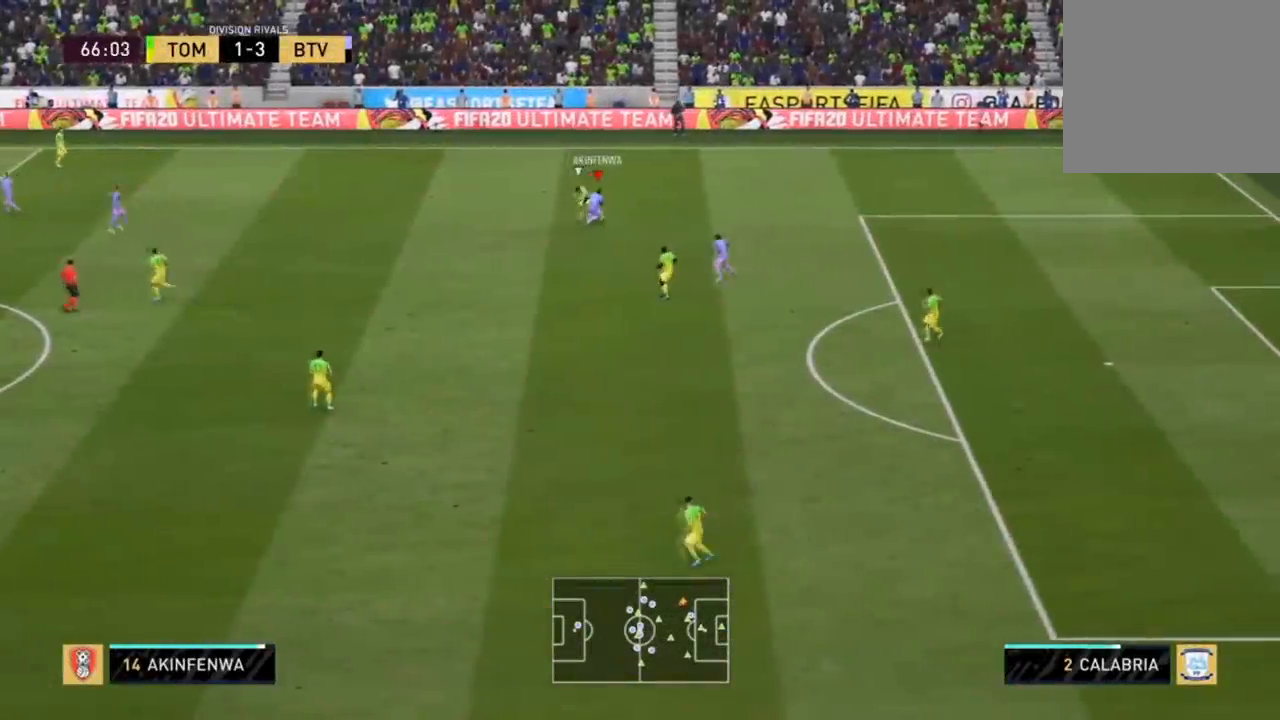
{"buttons": ["R2"], "left_stick": "right", "right_stick": "center", "events": []}
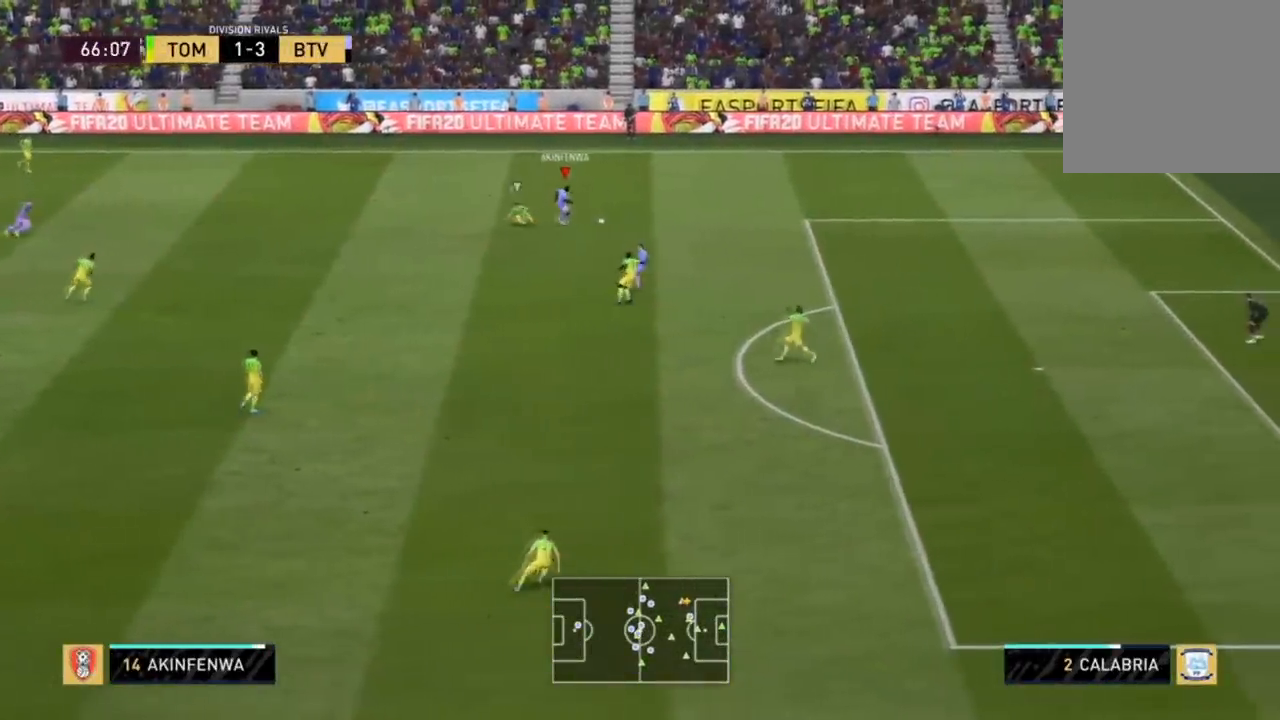
{"buttons": ["R2"], "left_stick": "right", "right_stick": "center", "events": []}
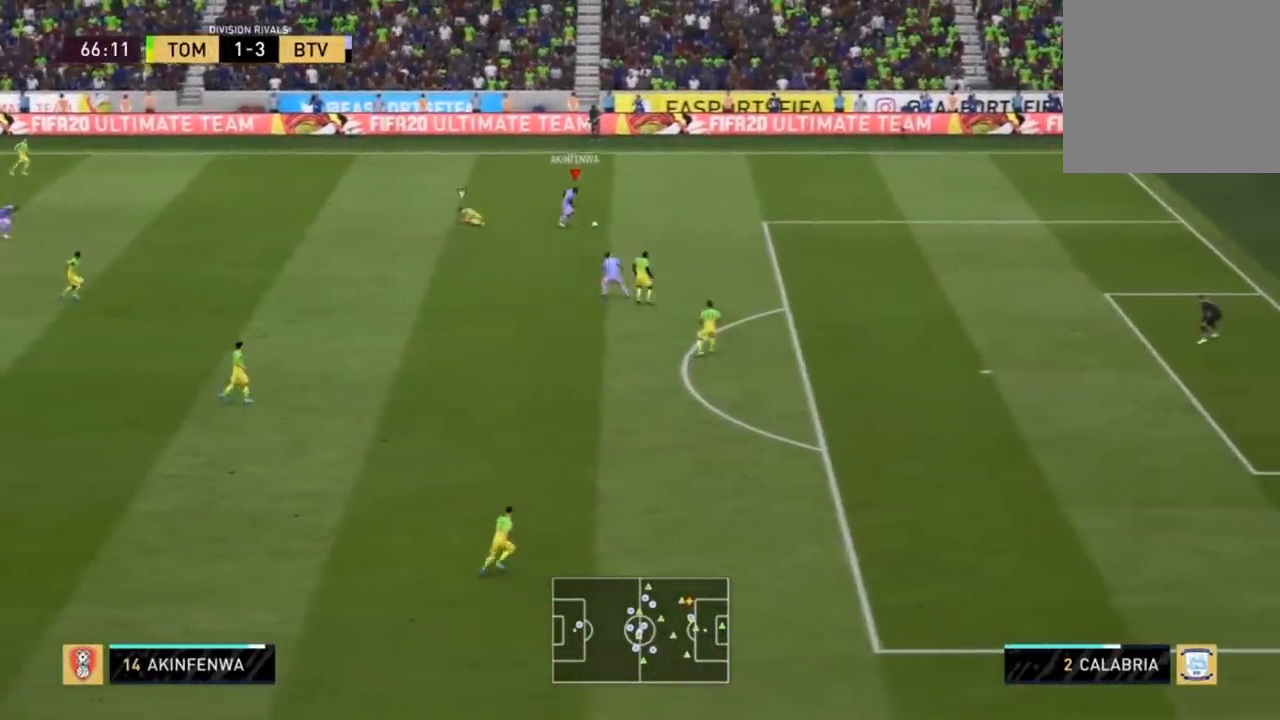
{"buttons": ["R2"], "left_stick": "right", "right_stick": "center", "events": []}
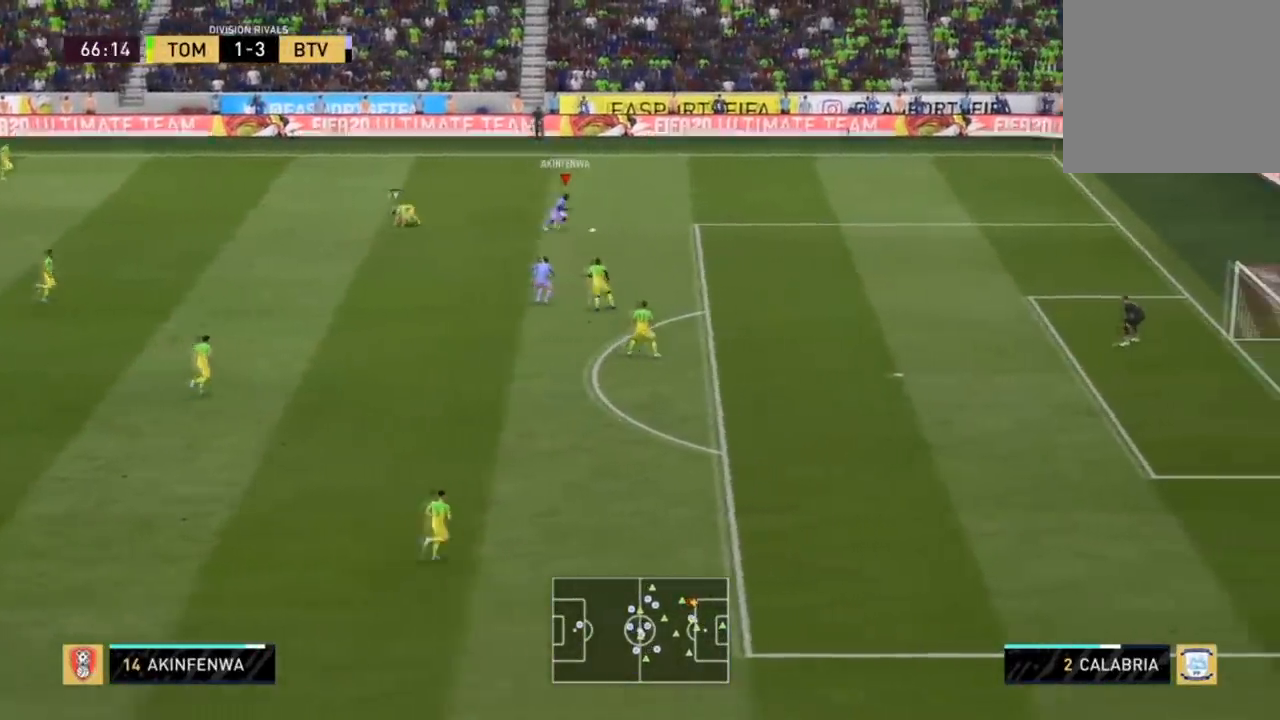
{"buttons": ["R2"], "left_stick": "right", "right_stick": "center", "events": []}
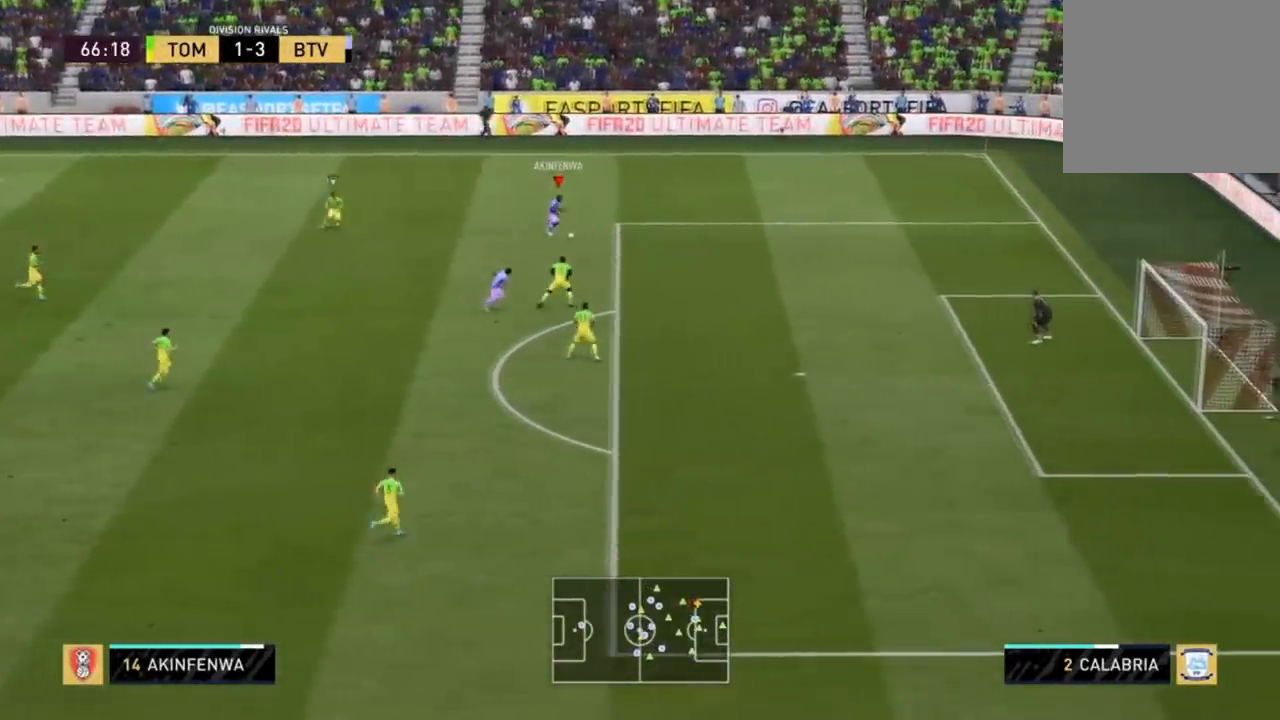
{"buttons": ["R2"], "left_stick": "right", "right_stick": "center", "events": []}